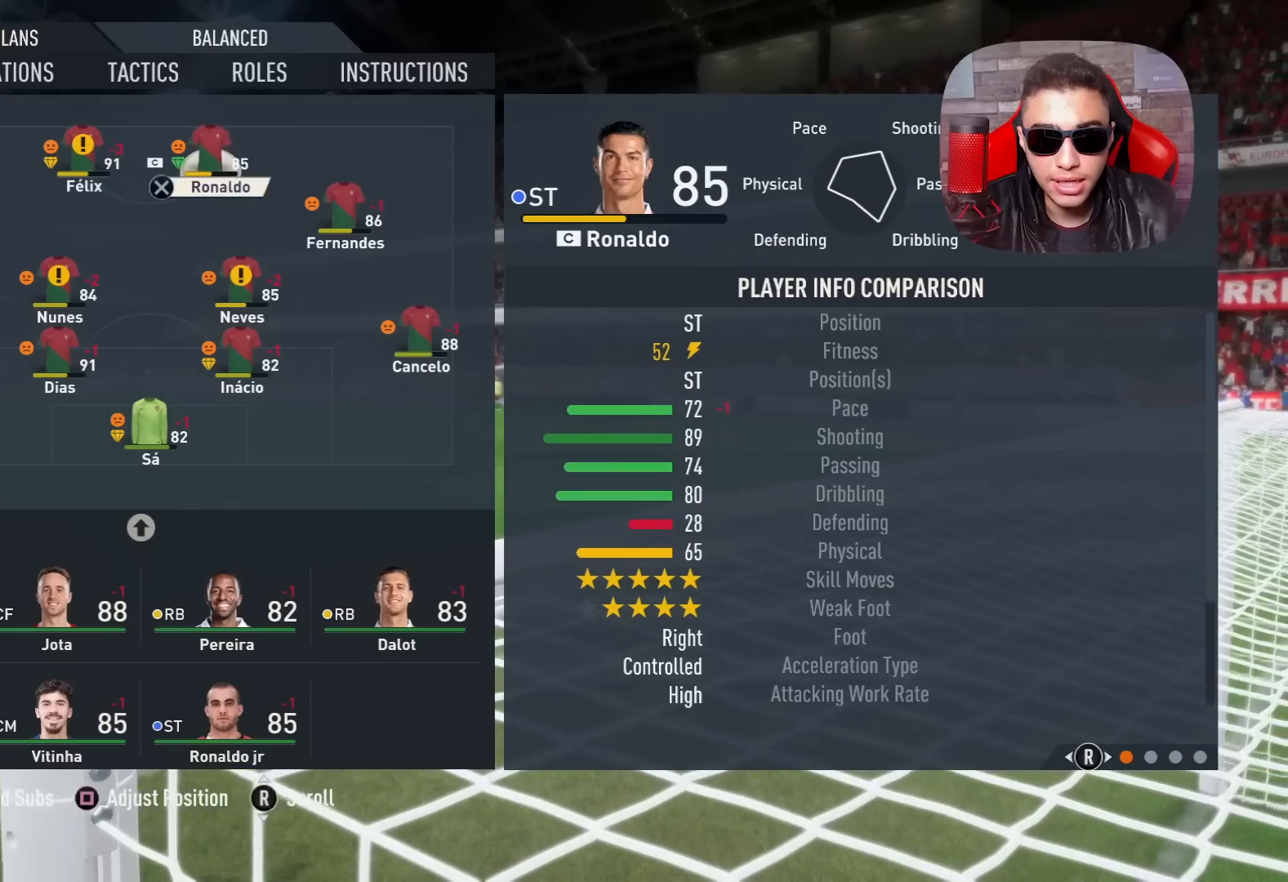
Gameplay with a controller (PlayStation layout); each line is a JSON object with the inputs held at the frame after it. "events" lists button and stick changes between this image and that frame as [ms after this image, input, new state], when the widget could be followed in between.
{"buttons": ["DPAD_DOWN"], "left_stick": "center", "right_stick": "center", "events": [[83, "CROSS", "up"], [217, "DPAD_DOWN", "down"], [300, "DPAD_DOWN", "up"], [450, "DPAD_DOWN", "down"]]}
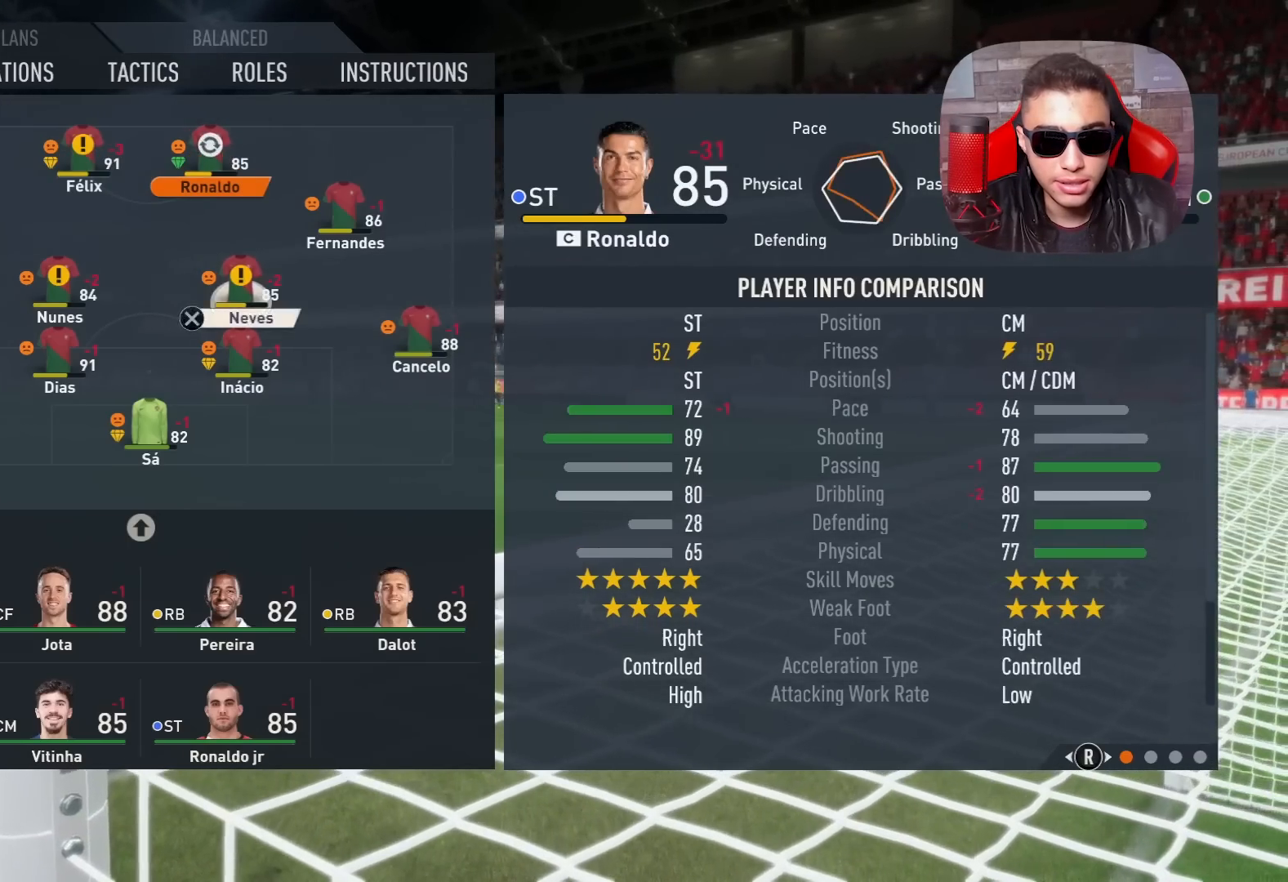
{"buttons": [], "left_stick": "center", "right_stick": "center", "events": [[33, "DPAD_DOWN", "up"], [100, "DPAD_DOWN", "down"], [200, "DPAD_DOWN", "up"], [300, "DPAD_DOWN", "down"], [383, "DPAD_DOWN", "up"]]}
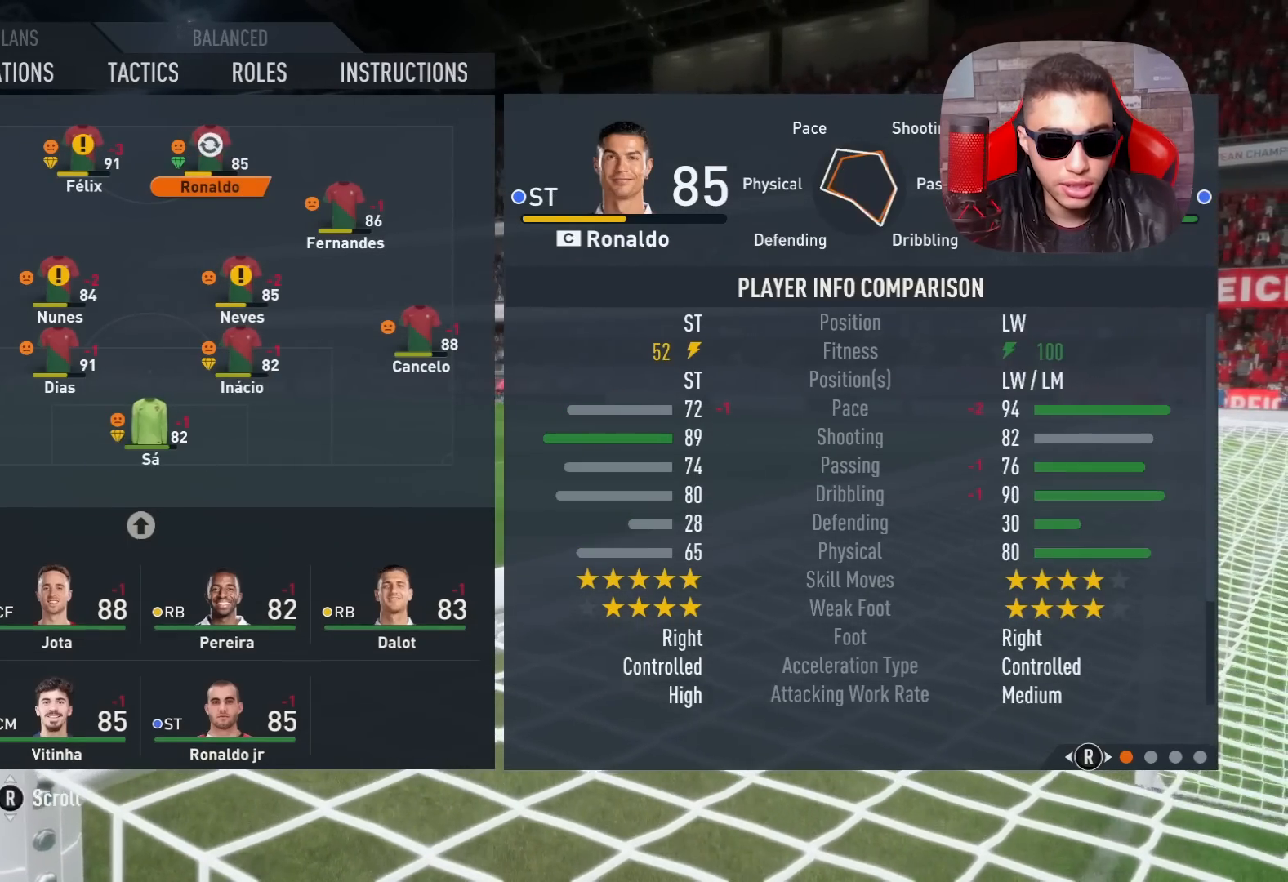
{"buttons": [], "left_stick": "center", "right_stick": "center", "events": [[83, "DPAD_RIGHT", "down"], [217, "DPAD_RIGHT", "up"], [400, "DPAD_DOWN", "down"], [483, "DPAD_DOWN", "up"]]}
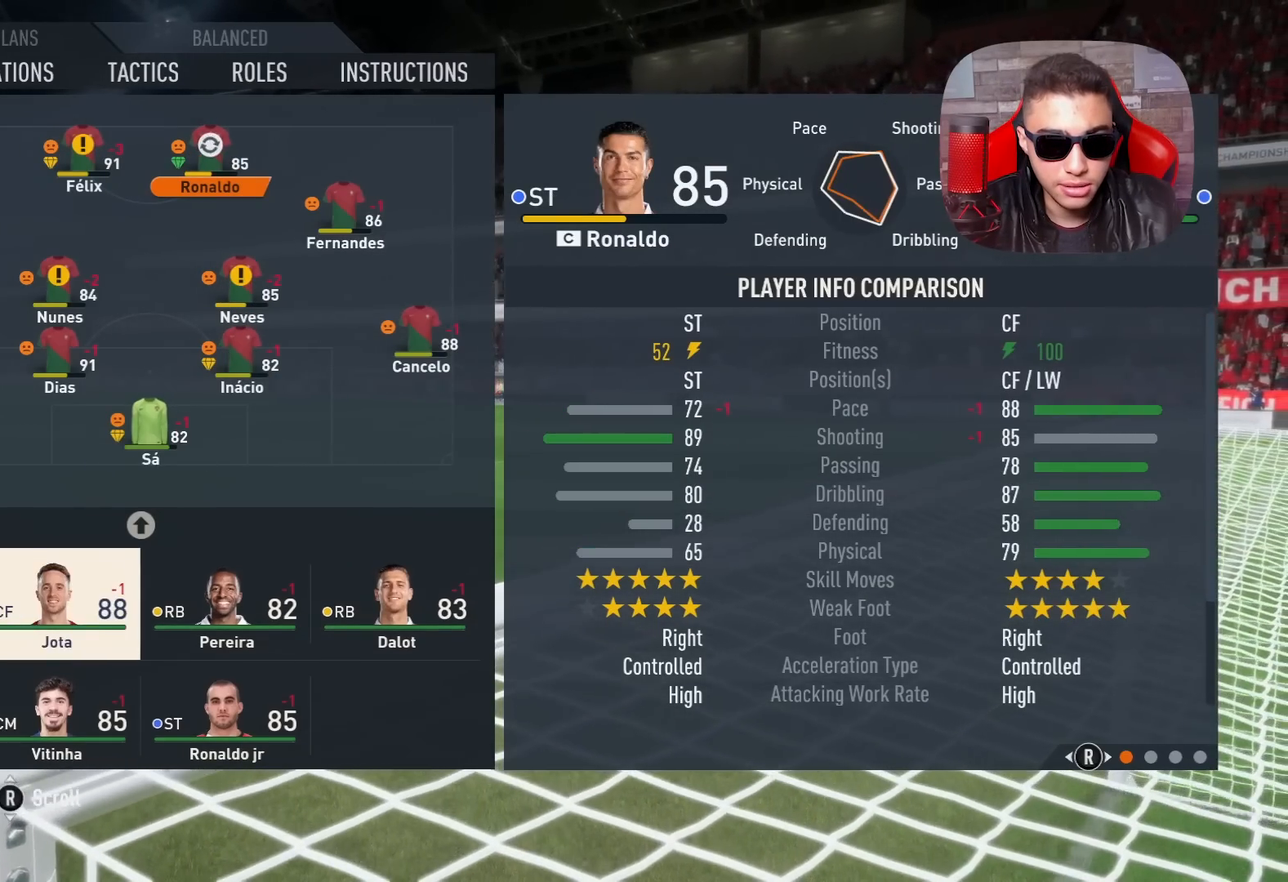
{"buttons": ["CROSS"], "left_stick": "center", "right_stick": "center", "events": [[267, "DPAD_RIGHT", "down"], [400, "DPAD_RIGHT", "up"], [500, "CROSS", "down"]]}
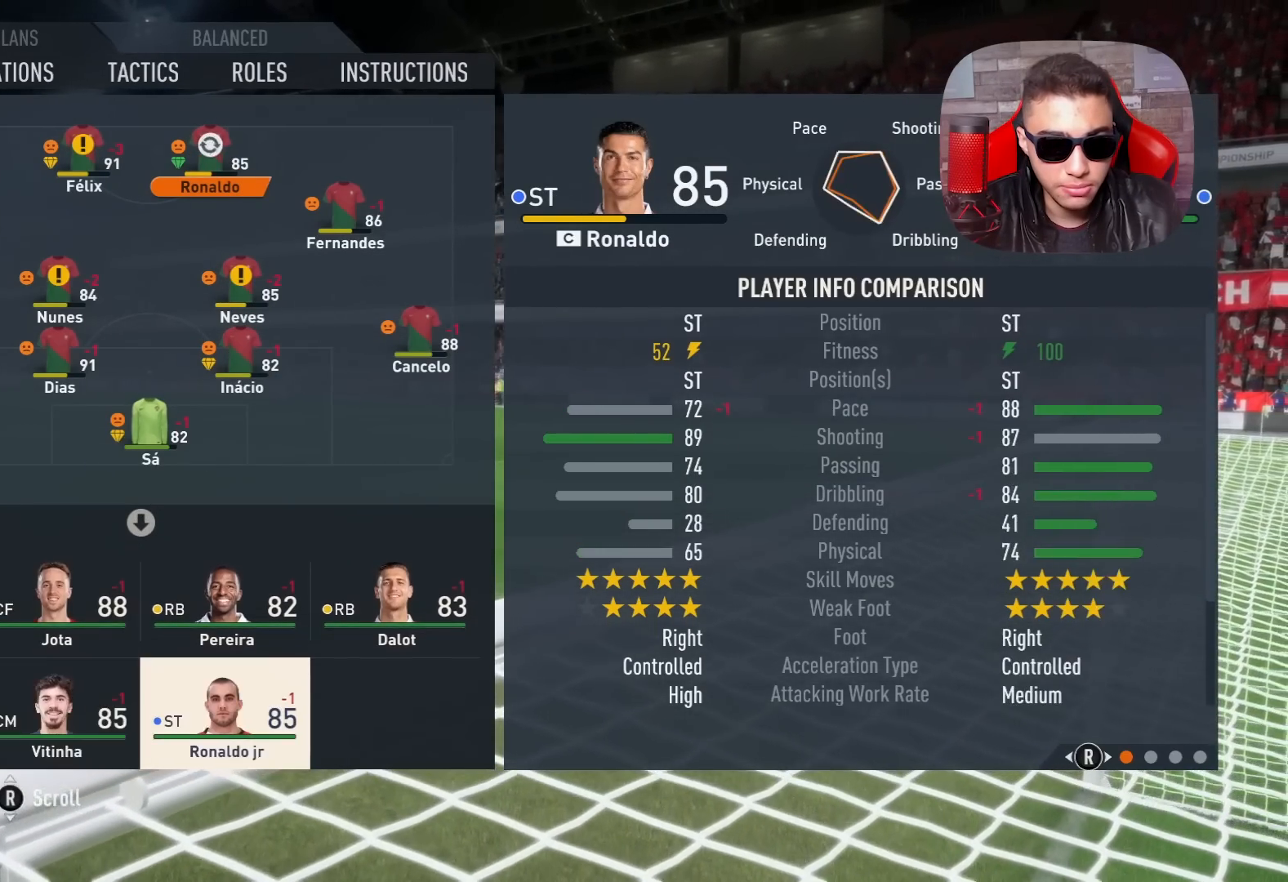
{"buttons": [], "left_stick": "center", "right_stick": "center", "events": [[100, "CROSS", "up"], [217, "DPAD_LEFT", "down"], [267, "DPAD_LEFT", "up"], [367, "DPAD_LEFT", "down"], [433, "DPAD_LEFT", "up"]]}
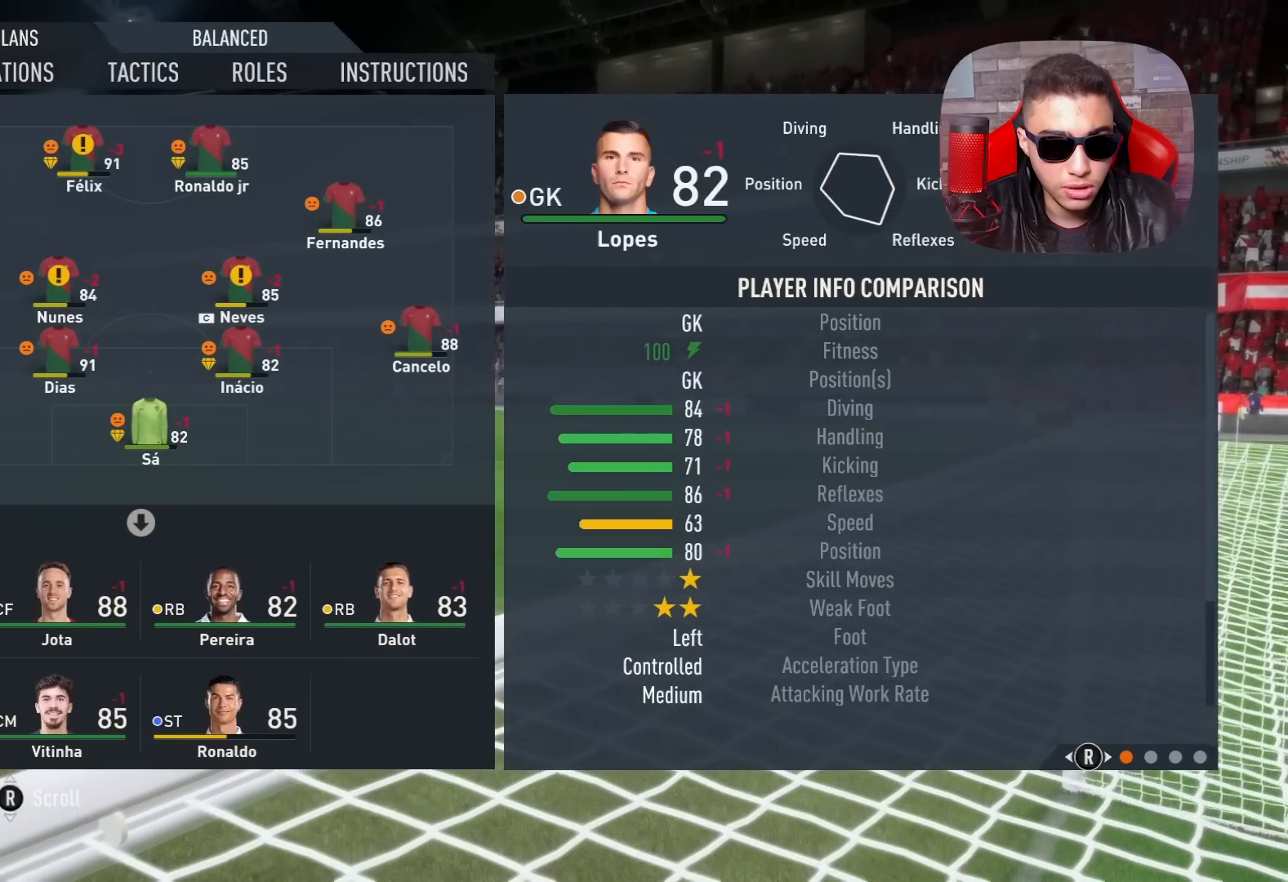
{"buttons": [], "left_stick": "center", "right_stick": "center", "events": [[133, "DPAD_UP", "down"], [267, "DPAD_UP", "up"], [367, "CROSS", "down"], [467, "CROSS", "up"]]}
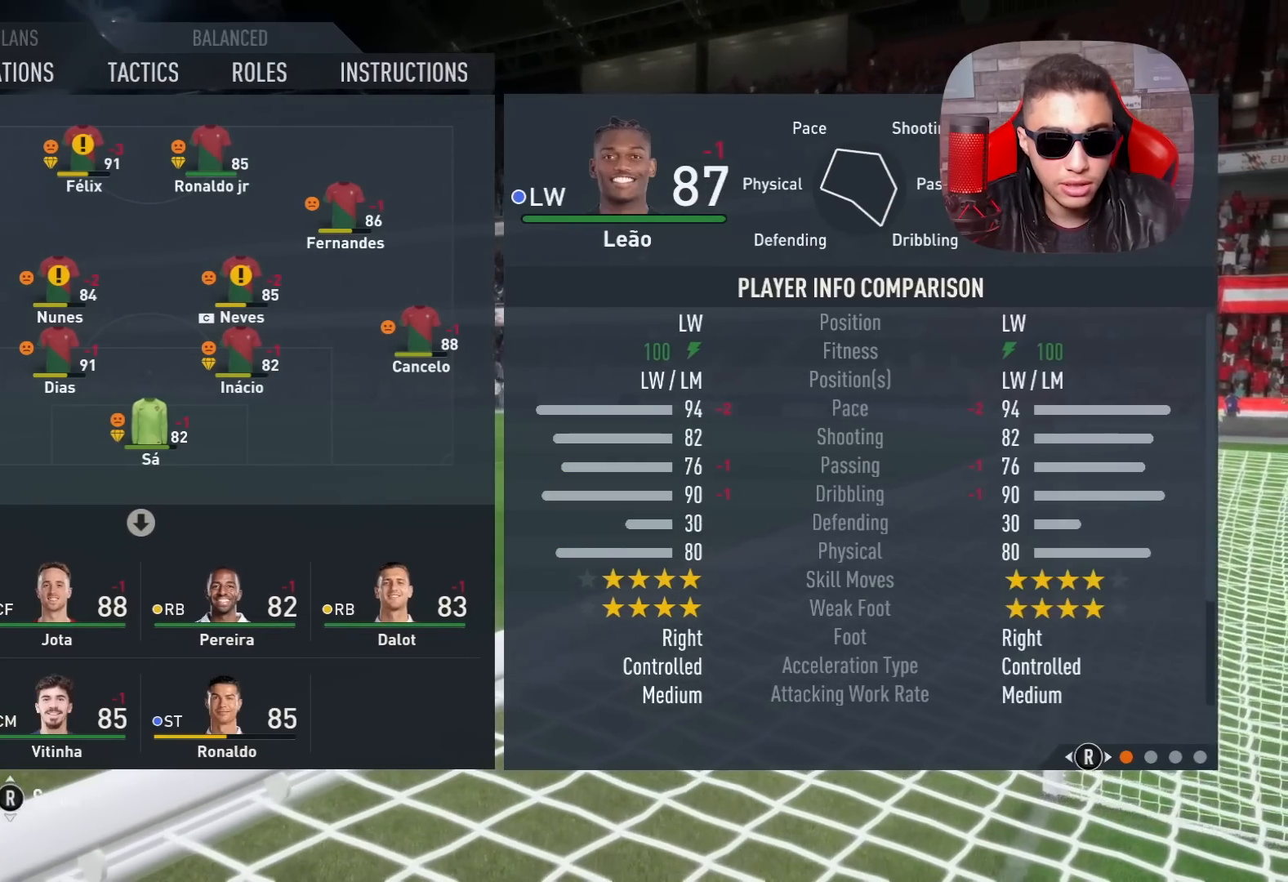
{"buttons": ["DPAD_UP"], "left_stick": "center", "right_stick": "center", "events": [[83, "DPAD_UP", "down"], [200, "DPAD_UP", "up"], [267, "DPAD_UP", "down"], [400, "DPAD_UP", "up"], [467, "DPAD_UP", "down"]]}
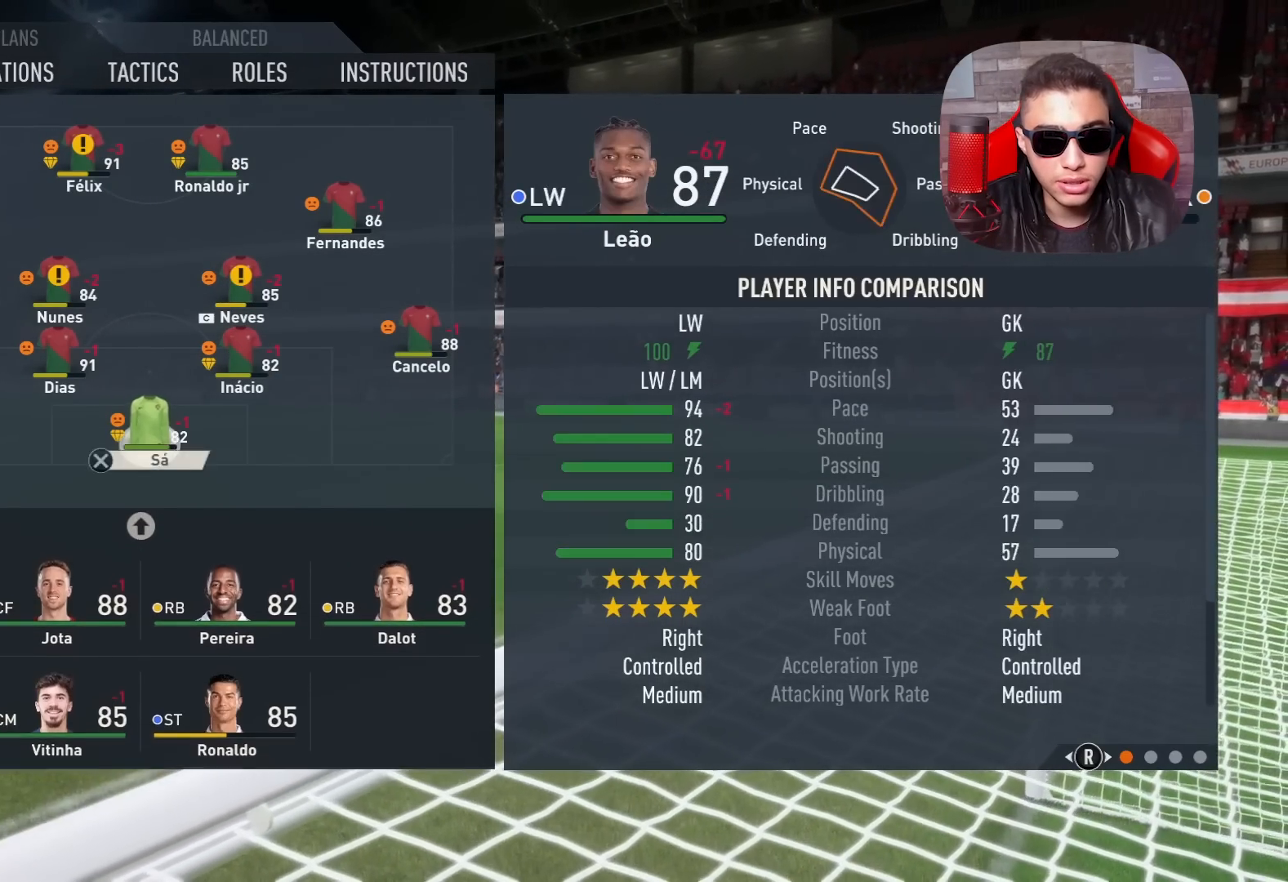
{"buttons": [], "left_stick": "center", "right_stick": "center", "events": [[83, "DPAD_UP", "up"], [167, "DPAD_UP", "down"], [300, "DPAD_UP", "up"], [367, "DPAD_UP", "down"], [500, "DPAD_UP", "up"]]}
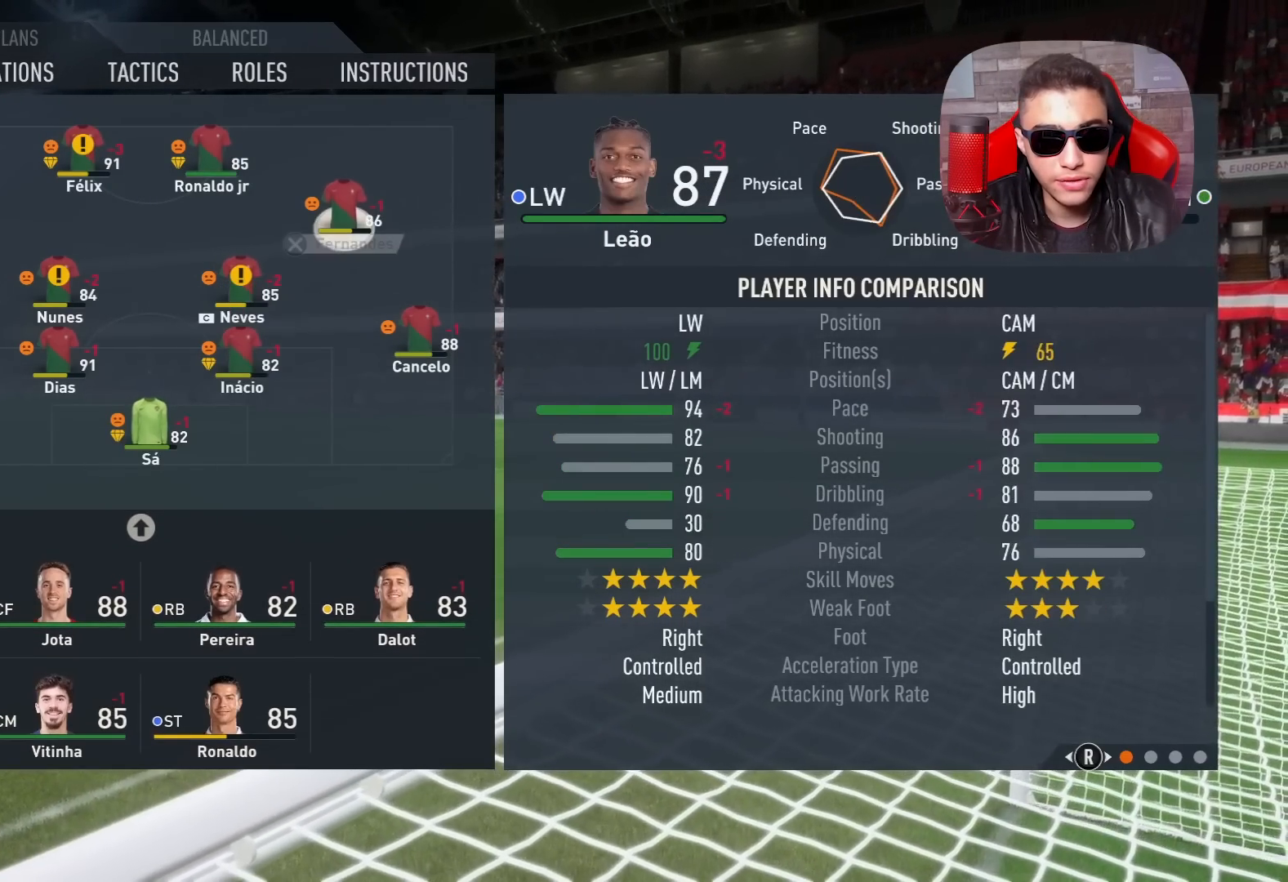
{"buttons": ["DPAD_UP"], "left_stick": "center", "right_stick": "center", "events": [[200, "DPAD_LEFT", "down"], [300, "DPAD_LEFT", "up"], [467, "DPAD_UP", "down"]]}
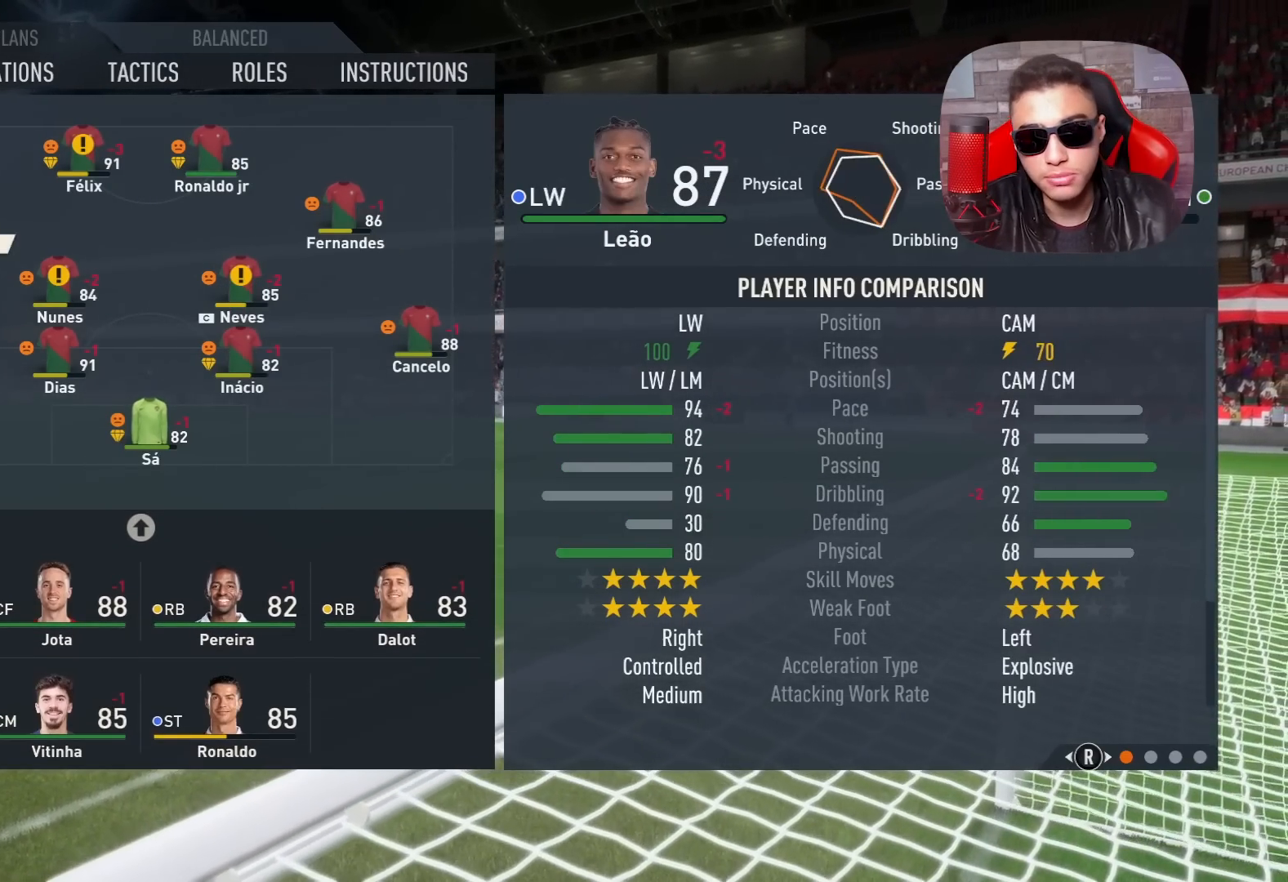
{"buttons": [], "left_stick": "center", "right_stick": "center", "events": [[100, "DPAD_UP", "up"], [367, "CROSS", "down"], [467, "CROSS", "up"]]}
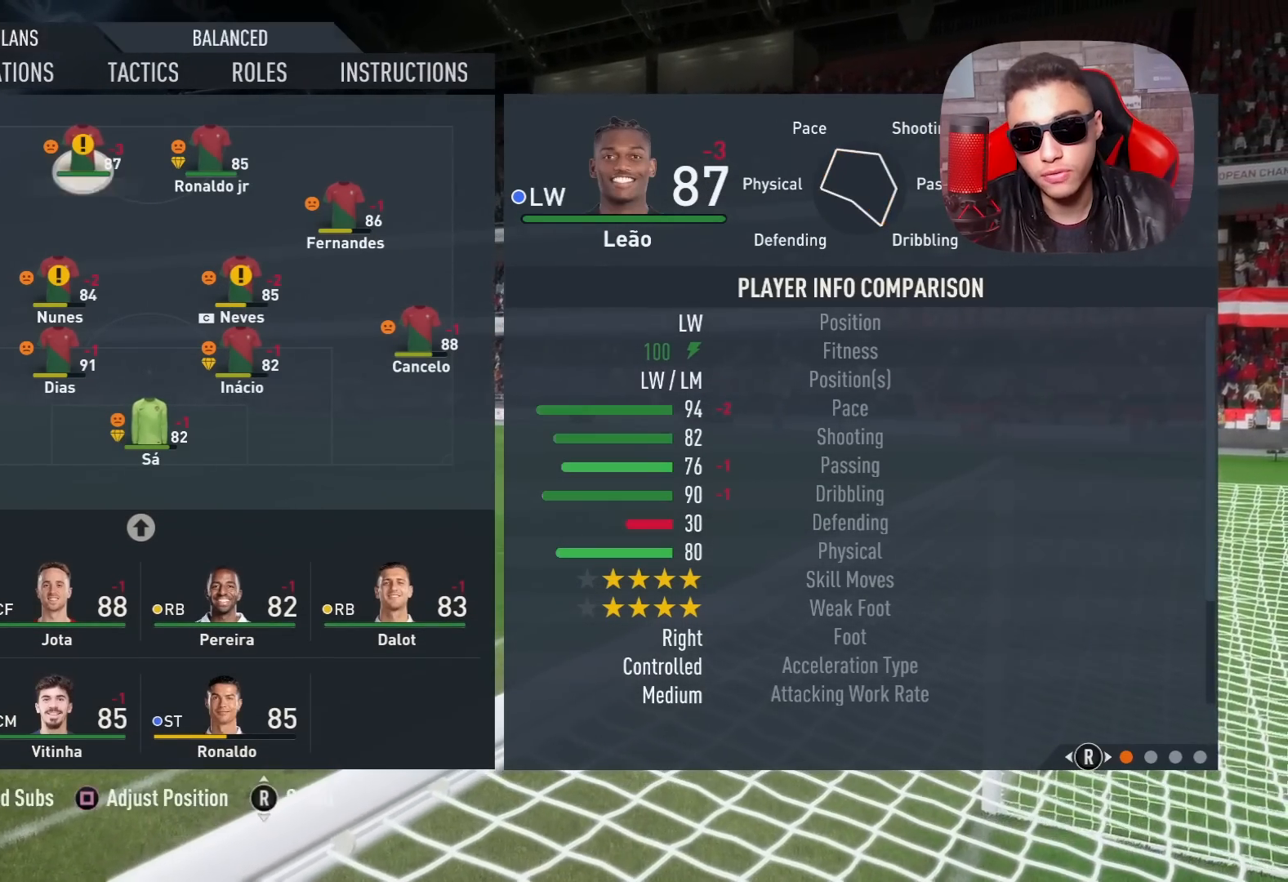
{"buttons": ["DPAD_DOWN"], "left_stick": "center", "right_stick": "center", "events": [[300, "DPAD_DOWN", "down"], [383, "DPAD_DOWN", "up"], [467, "DPAD_DOWN", "down"]]}
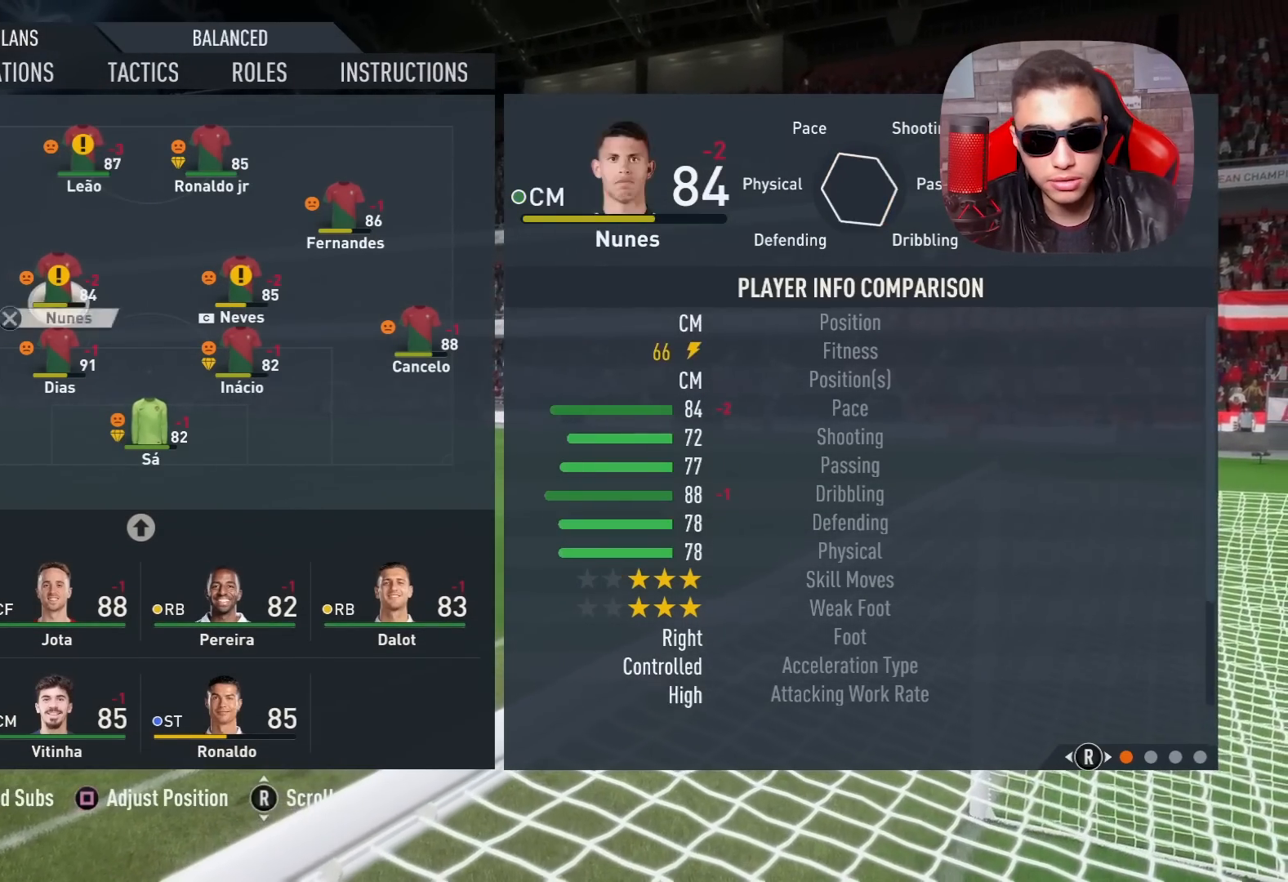
{"buttons": [], "left_stick": "center", "right_stick": "center", "events": [[83, "DPAD_DOWN", "up"], [167, "DPAD_DOWN", "down"], [250, "DPAD_DOWN", "up"], [367, "DPAD_DOWN", "down"], [500, "DPAD_DOWN", "up"]]}
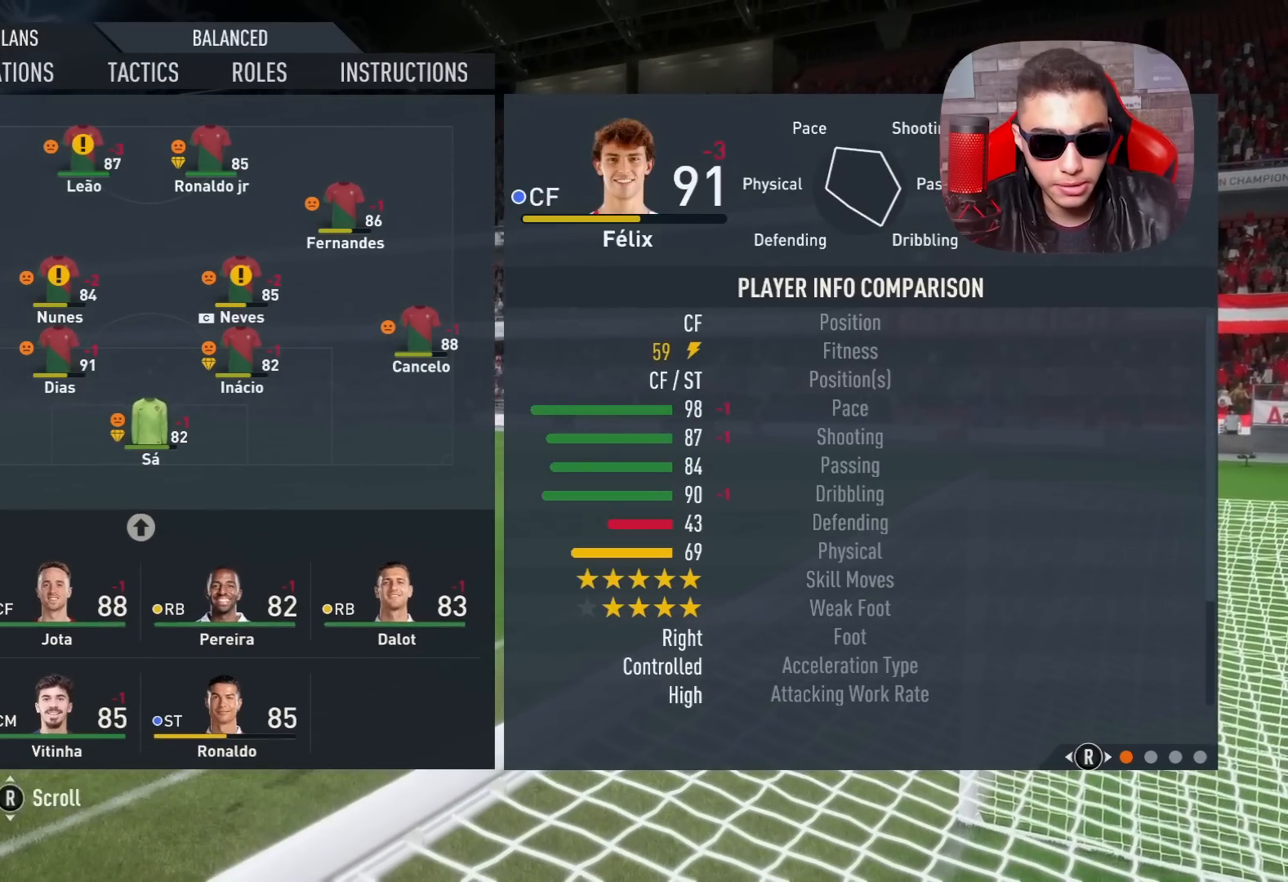
{"buttons": [], "left_stick": "center", "right_stick": "center", "events": [[83, "DPAD_DOWN", "down"], [200, "DPAD_DOWN", "up"], [200, "DPAD_UP", "down"], [217, "DPAD_UP", "up"], [300, "DPAD_UP", "down"], [433, "DPAD_UP", "up"]]}
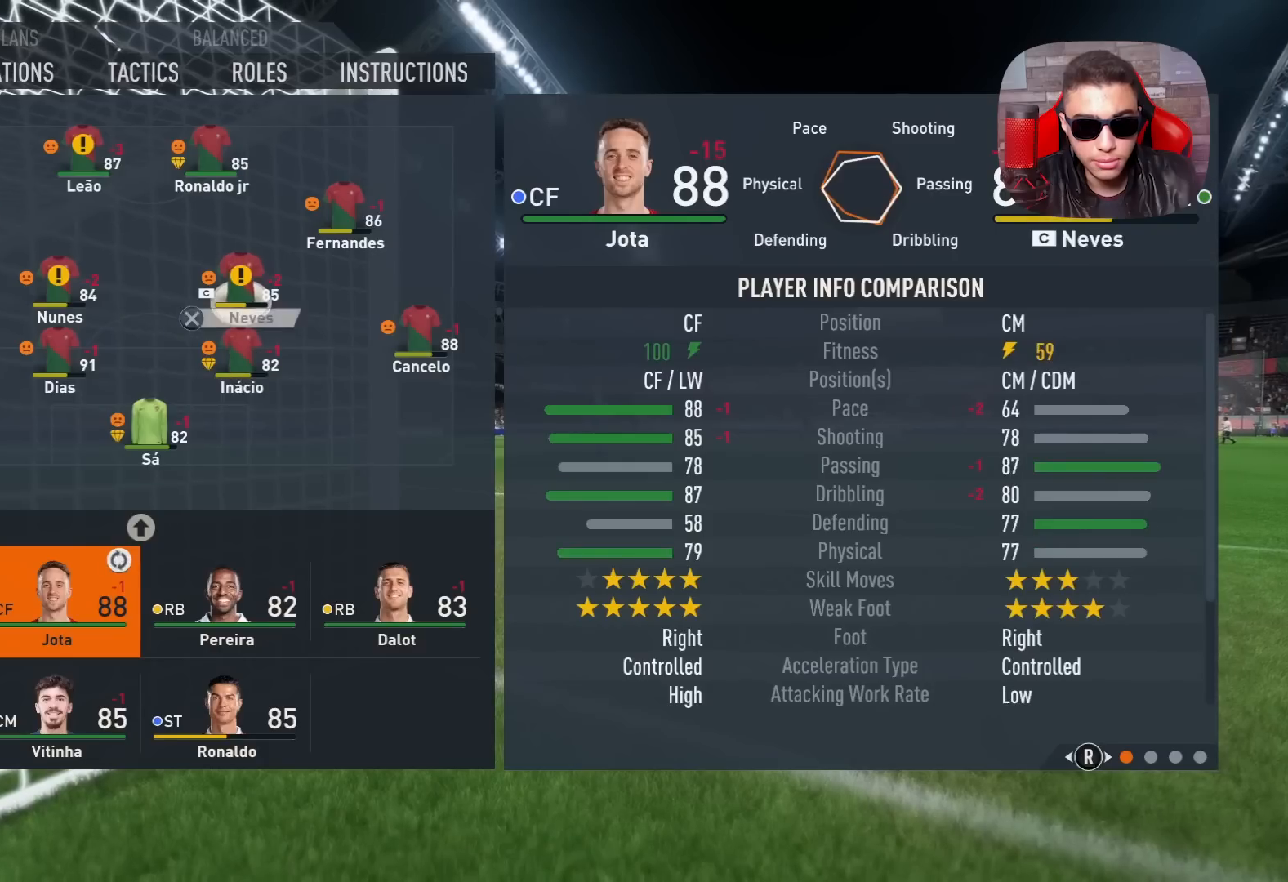
{"buttons": [], "left_stick": "center", "right_stick": "center", "events": [[33, "DPAD_UP", "down"], [117, "DPAD_UP", "up"]]}